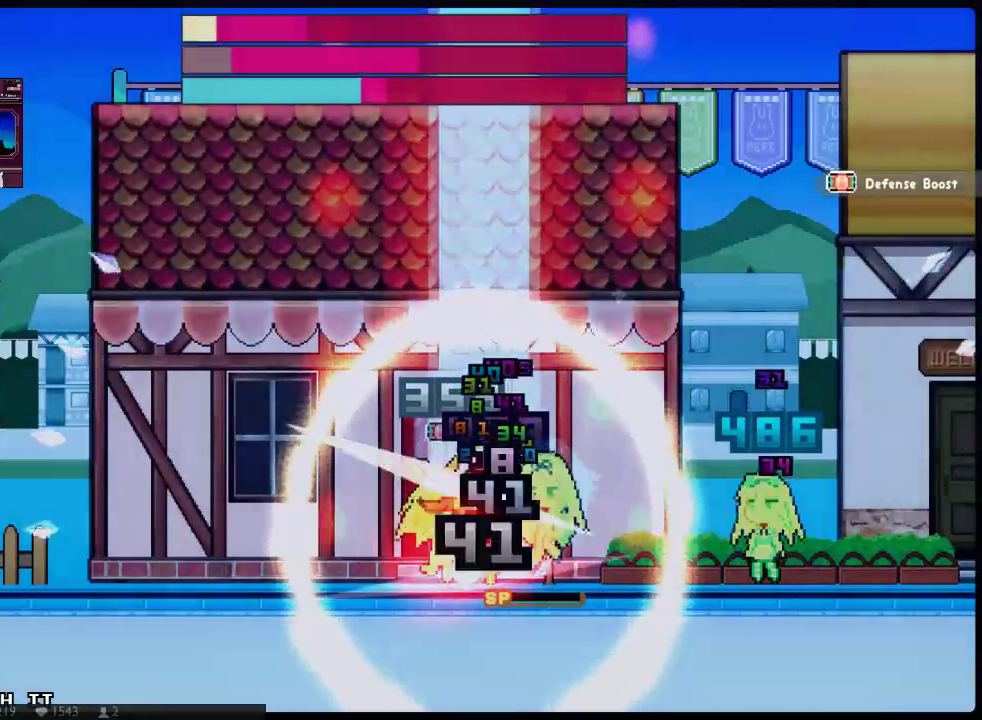
Gameplay with a controller (Xbox layout); each line is a JSON object with the inputs held at the frame after it. "events" lists button and stick changes between this image and that frame as [ms after this image, input, new state], when the widget could be followed in between. Not read: B DPAD_UP L1 L3 R1 R3 SELECT START Y.
{"buttons": ["DPAD_DOWN", "DPAD_LEFT"], "left_stick": "center", "right_stick": "center", "events": []}
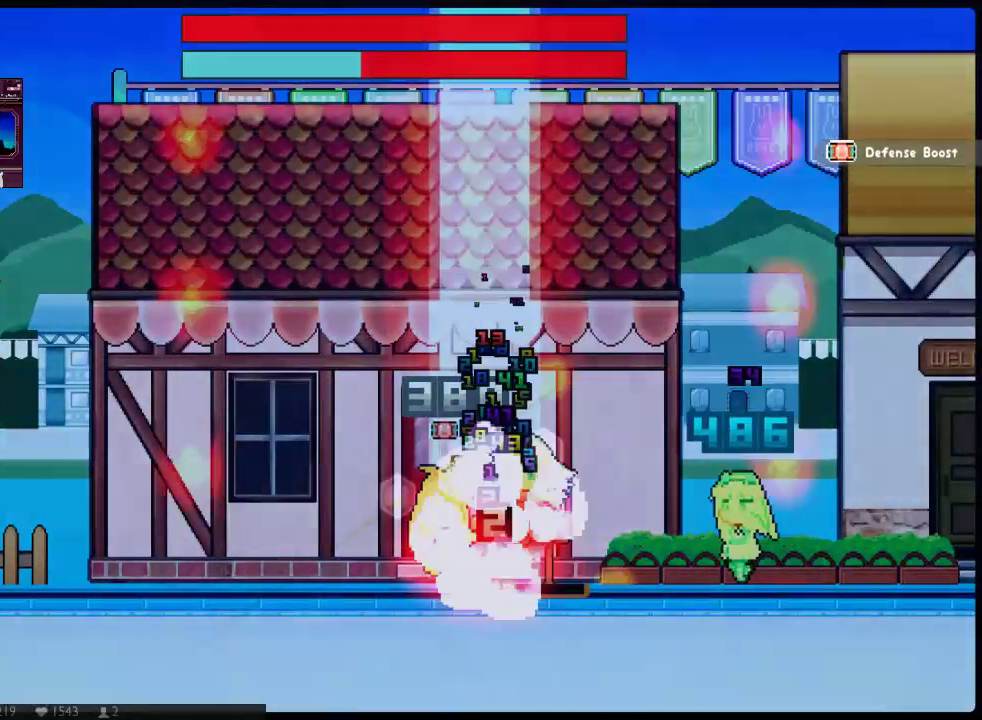
{"buttons": ["DPAD_DOWN", "DPAD_RIGHT"], "left_stick": "center", "right_stick": "center", "events": [[467, "DPAD_LEFT", "up"], [467, "DPAD_RIGHT", "down"]]}
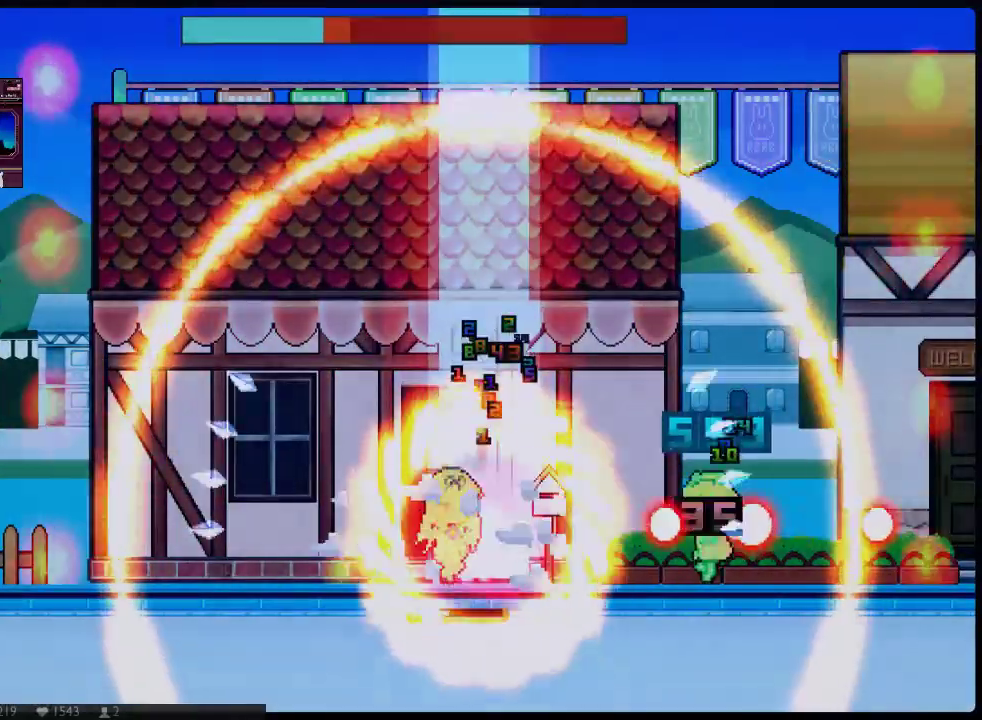
{"buttons": ["DPAD_DOWN", "DPAD_RIGHT"], "left_stick": "center", "right_stick": "center", "events": []}
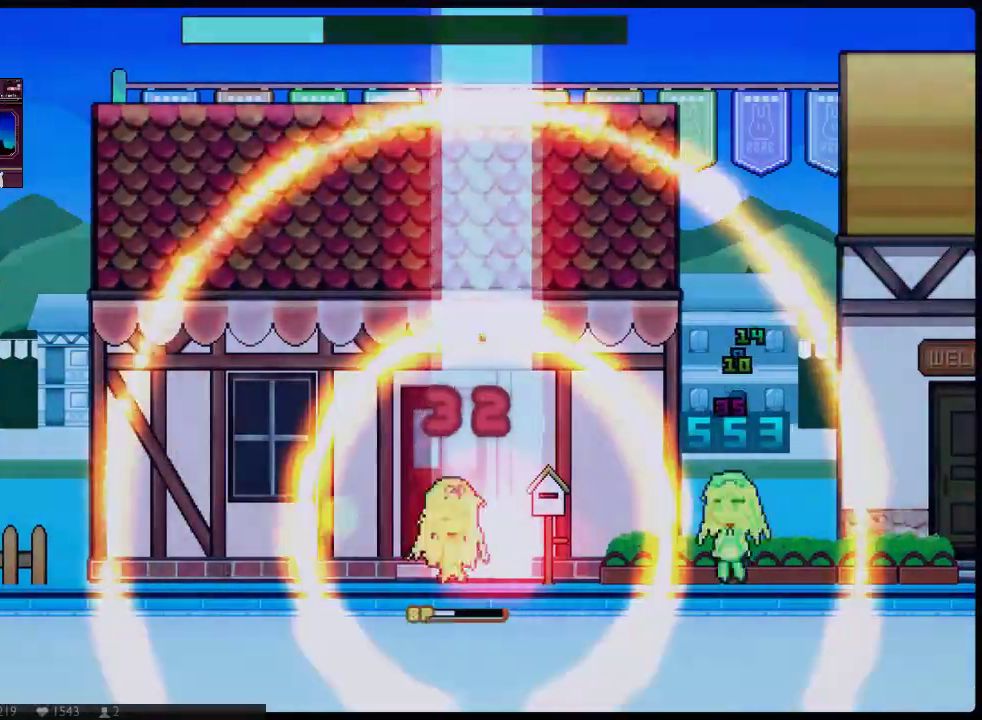
{"buttons": ["A", "DPAD_DOWN", "DPAD_RIGHT"], "left_stick": "center", "right_stick": "center", "events": [[300, "A", "down"]]}
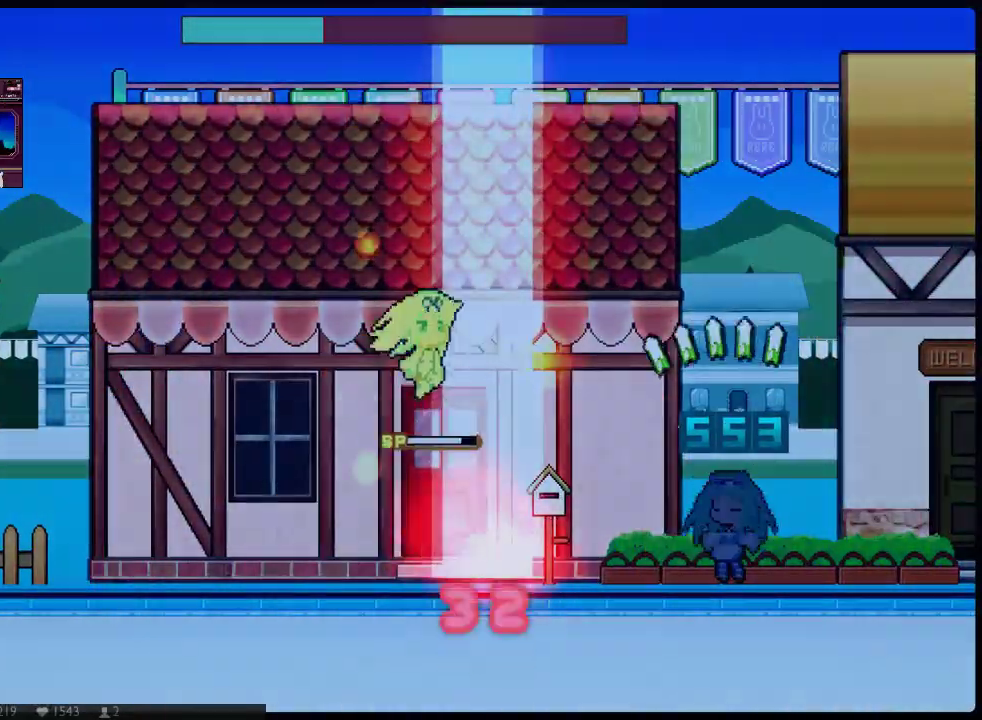
{"buttons": ["DPAD_DOWN", "DPAD_RIGHT"], "left_stick": "center", "right_stick": "center", "events": [[117, "A", "up"]]}
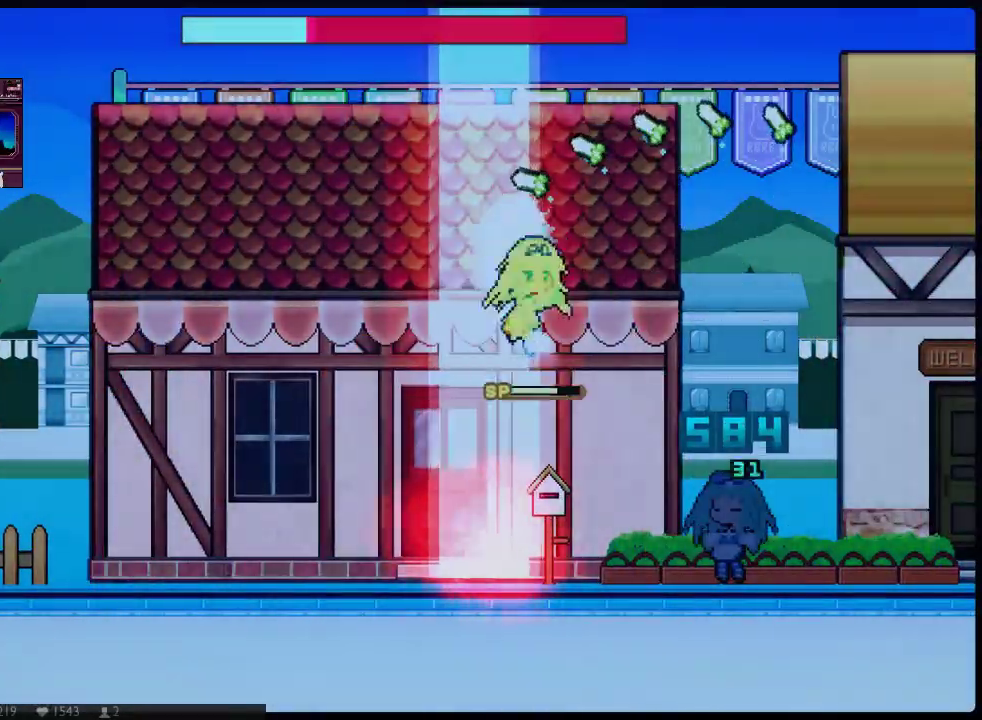
{"buttons": ["DPAD_DOWN", "DPAD_RIGHT"], "left_stick": "center", "right_stick": "center", "events": []}
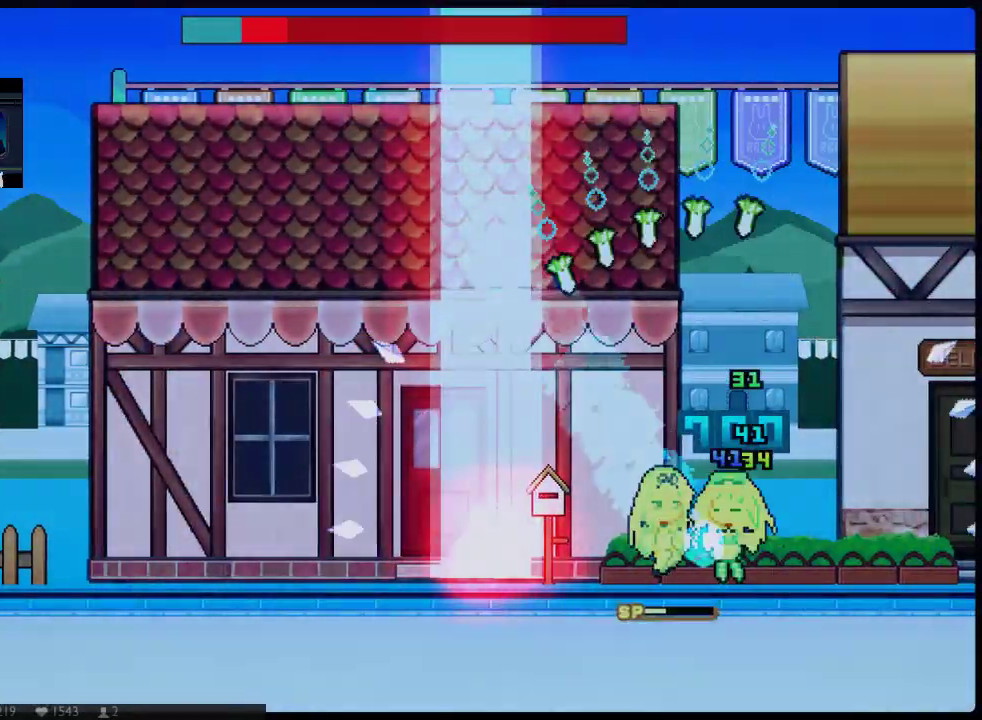
{"buttons": ["DPAD_DOWN", "DPAD_RIGHT"], "left_stick": "center", "right_stick": "center", "events": []}
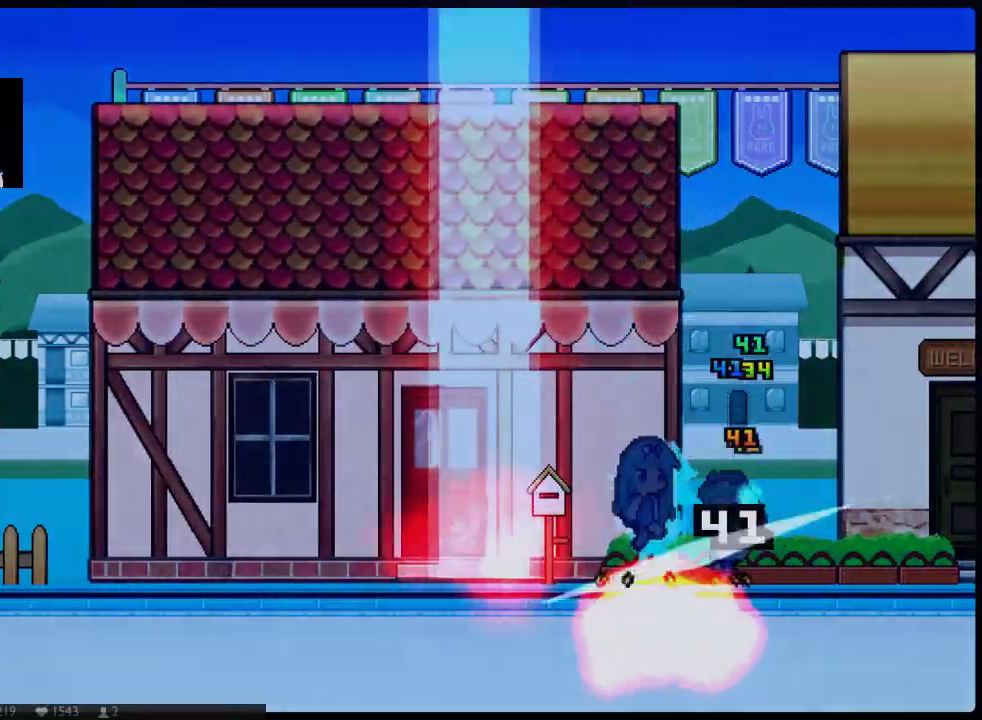
{"buttons": [], "left_stick": "center", "right_stick": "center", "events": [[317, "DPAD_DOWN", "up"], [383, "DPAD_RIGHT", "up"]]}
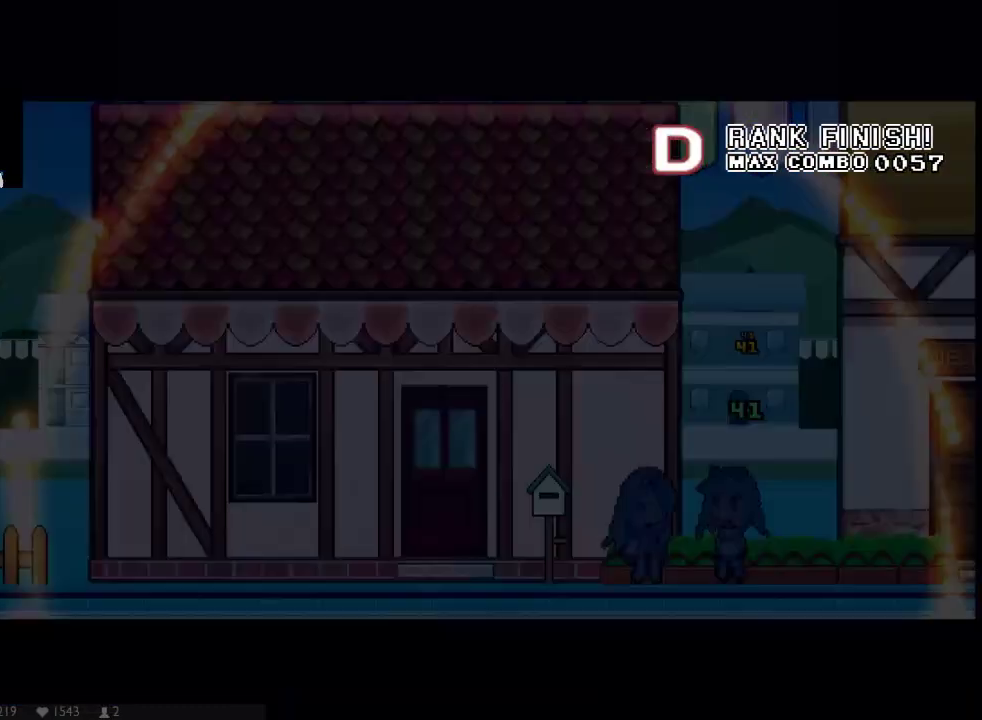
{"buttons": [], "left_stick": "center", "right_stick": "center"}
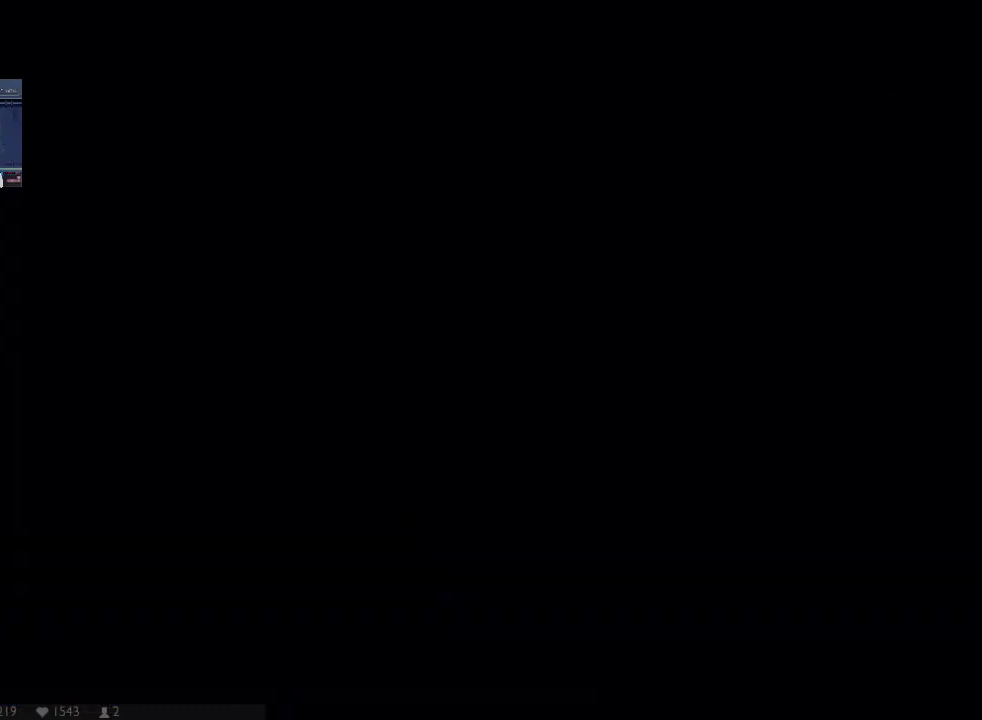
{"buttons": [], "left_stick": "center", "right_stick": "center", "events": []}
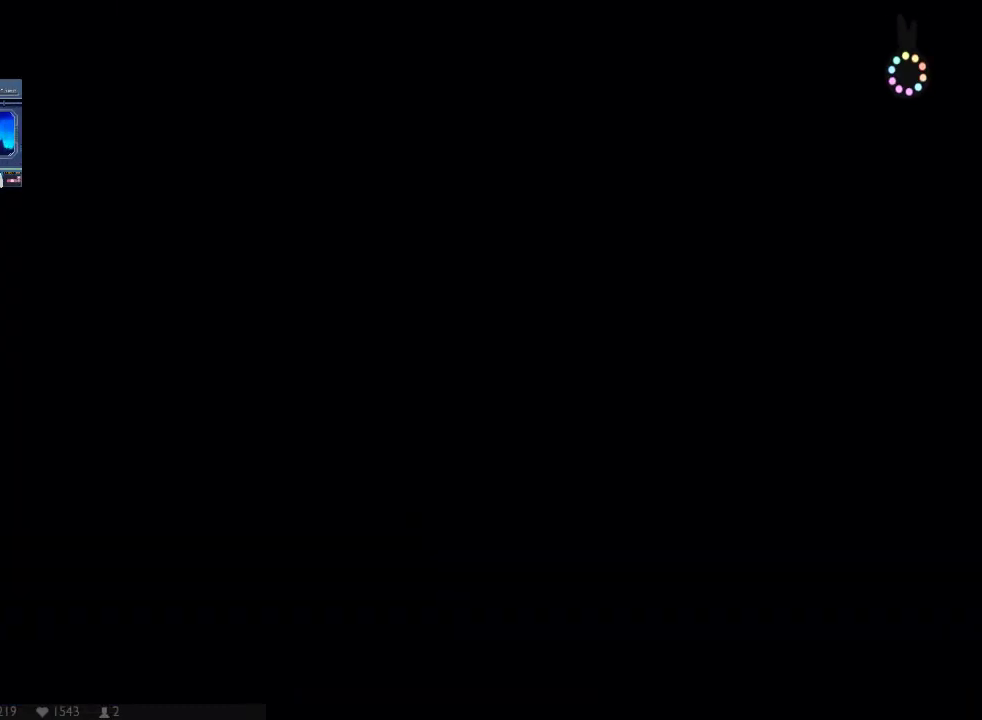
{"buttons": [], "left_stick": "center", "right_stick": "center", "events": []}
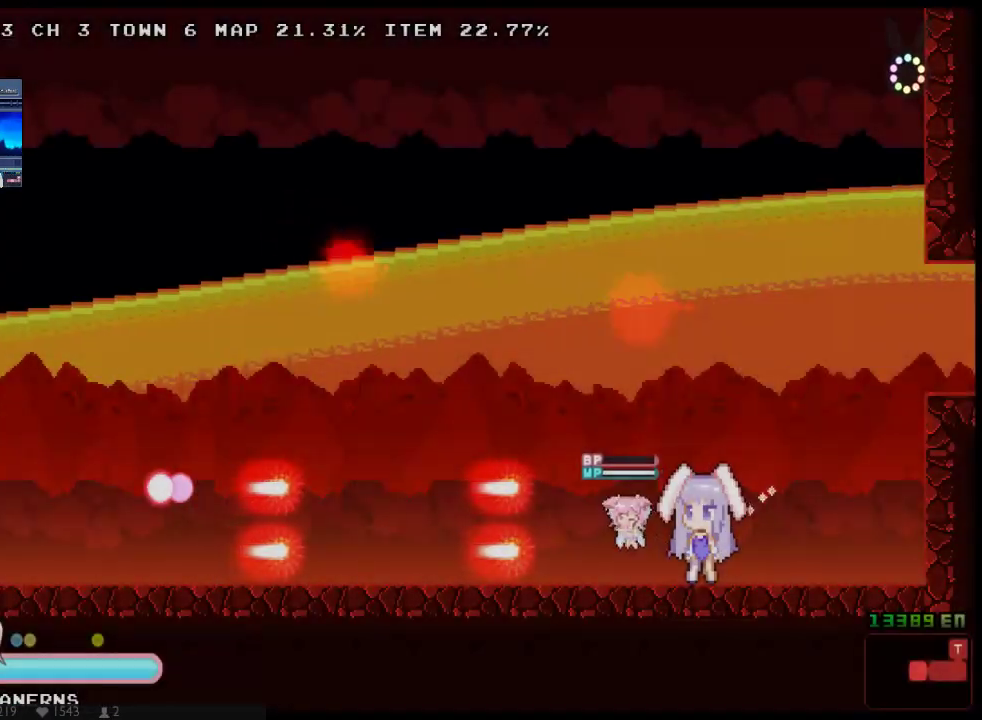
{"buttons": ["DPAD_RIGHT"], "left_stick": "center", "right_stick": "center", "events": [[250, "DPAD_RIGHT", "down"]]}
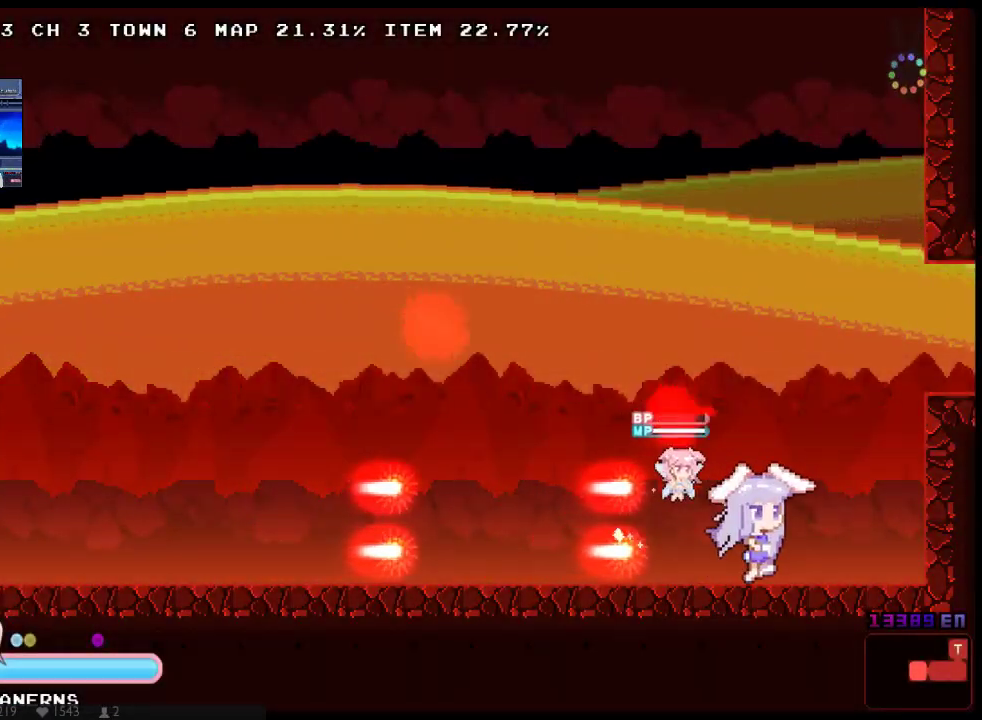
{"buttons": ["DPAD_RIGHT"], "left_stick": "center", "right_stick": "center", "events": [[33, "A", "down"], [250, "A", "up"], [317, "X", "down"], [417, "X", "up"]]}
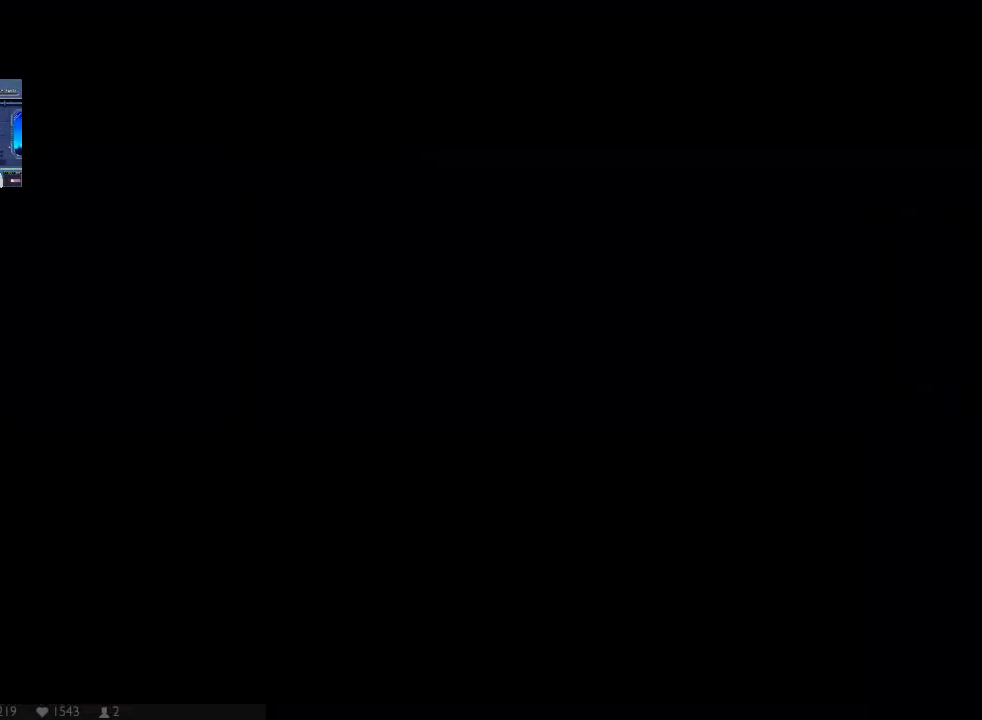
{"buttons": ["DPAD_RIGHT"], "left_stick": "center", "right_stick": "center", "events": []}
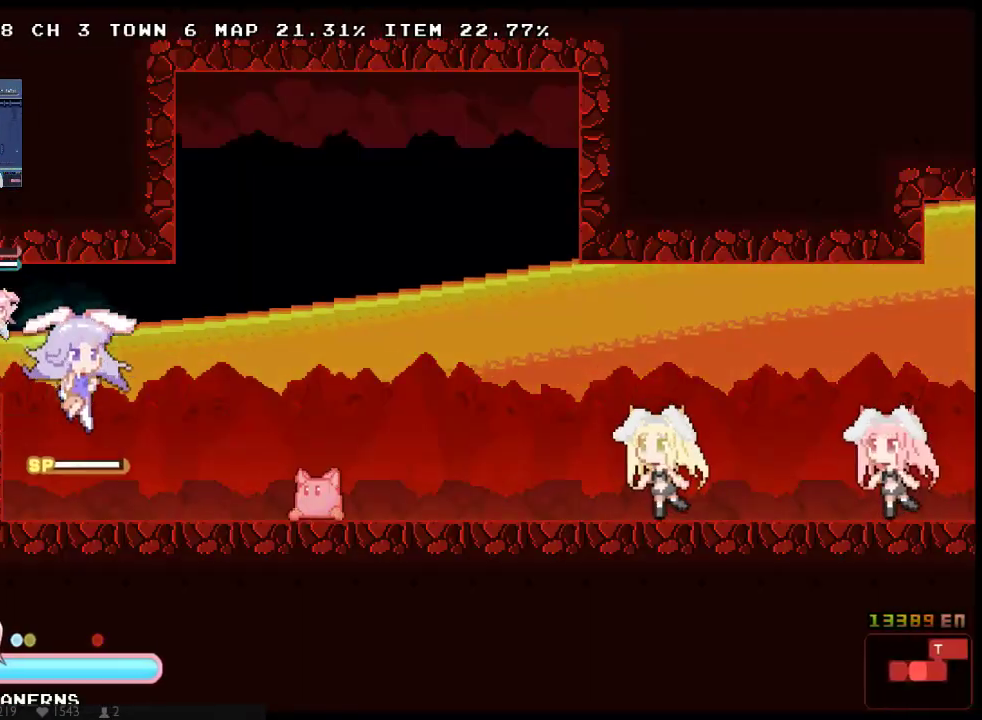
{"buttons": ["DPAD_RIGHT"], "left_stick": "center", "right_stick": "center", "events": [[67, "DPAD_DOWN", "down"], [183, "DPAD_DOWN", "up"]]}
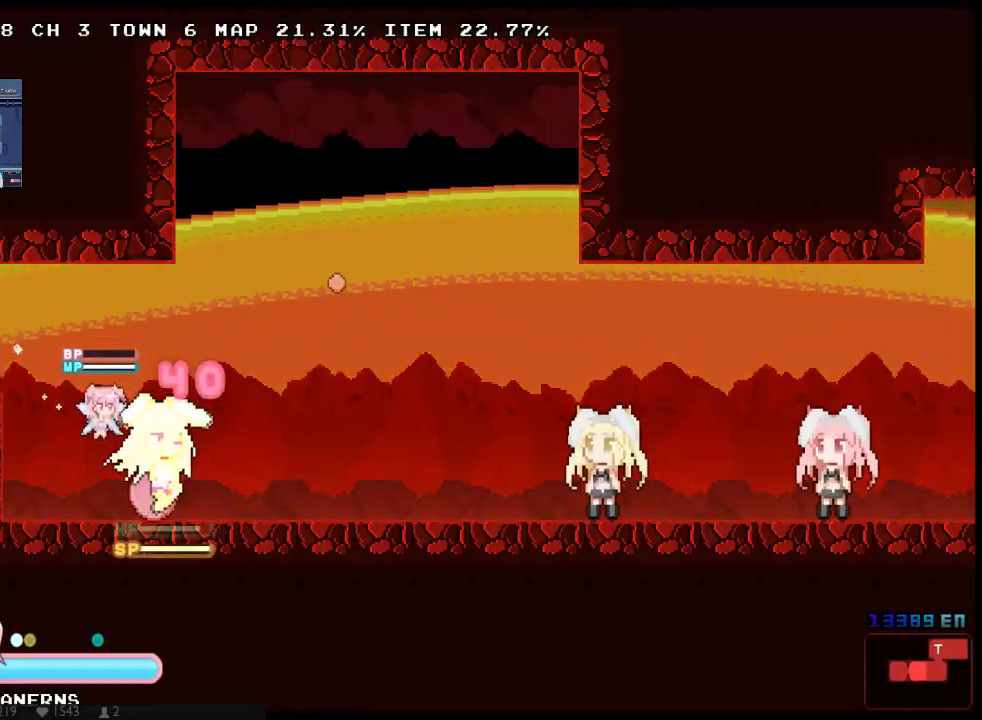
{"buttons": ["DPAD_RIGHT"], "left_stick": "center", "right_stick": "center", "events": [[267, "DPAD_DOWN", "down"], [367, "DPAD_DOWN", "up"]]}
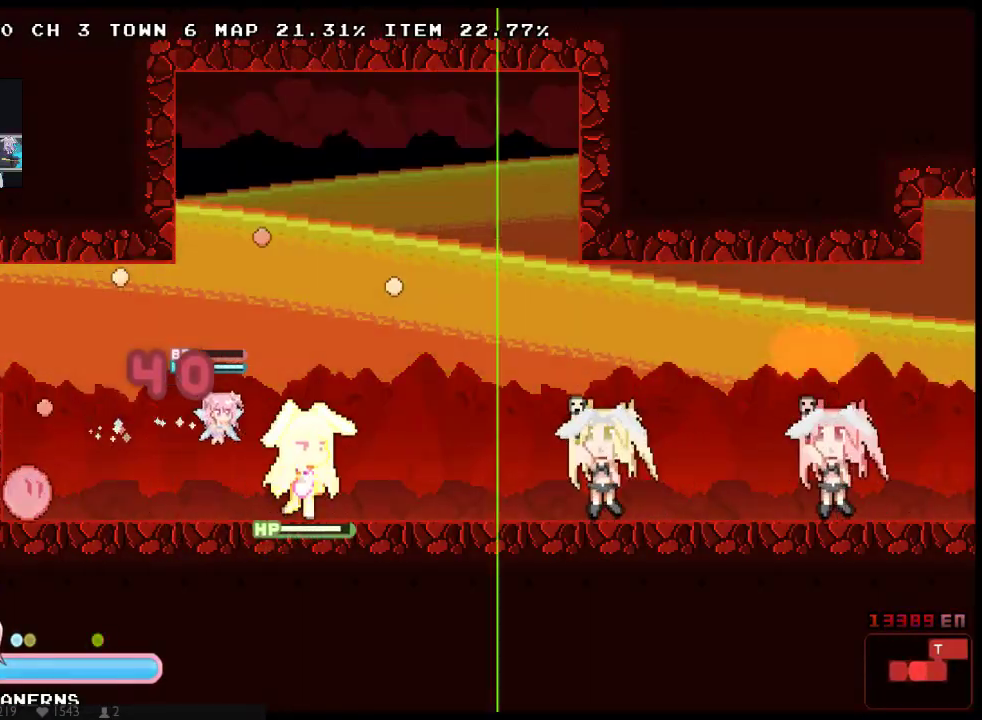
{"buttons": ["DPAD_RIGHT"], "left_stick": "center", "right_stick": "center", "events": []}
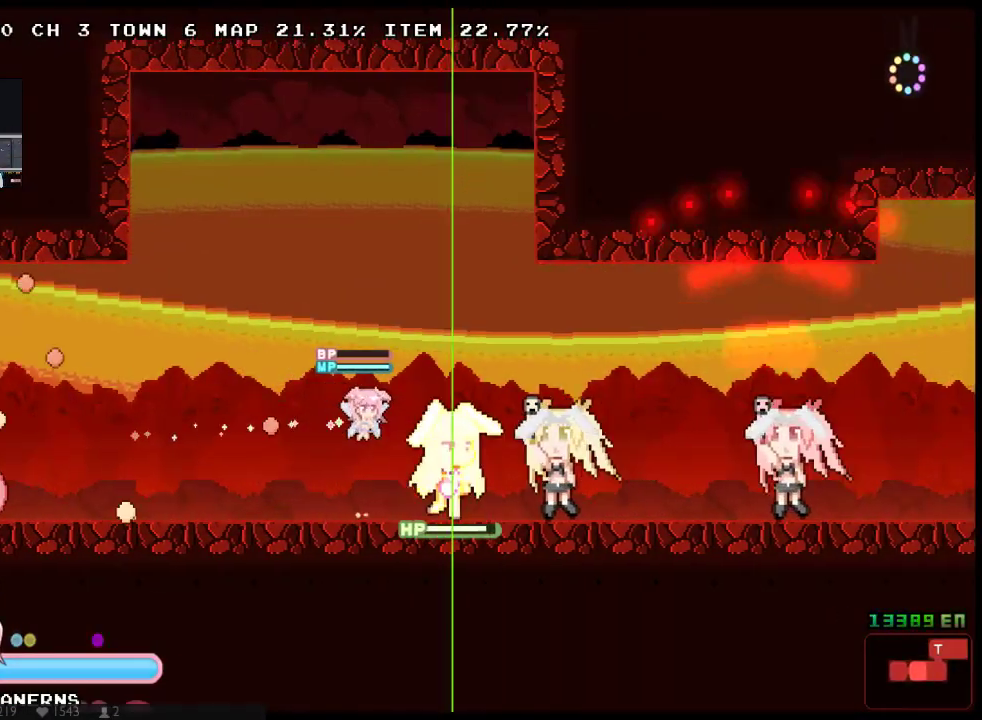
{"buttons": ["X", "DPAD_RIGHT"], "left_stick": "center", "right_stick": "center", "events": [[67, "A", "down"], [67, "X", "down"], [267, "A", "up"], [383, "right_stick", "down-right"], [483, "right_stick", "center"]]}
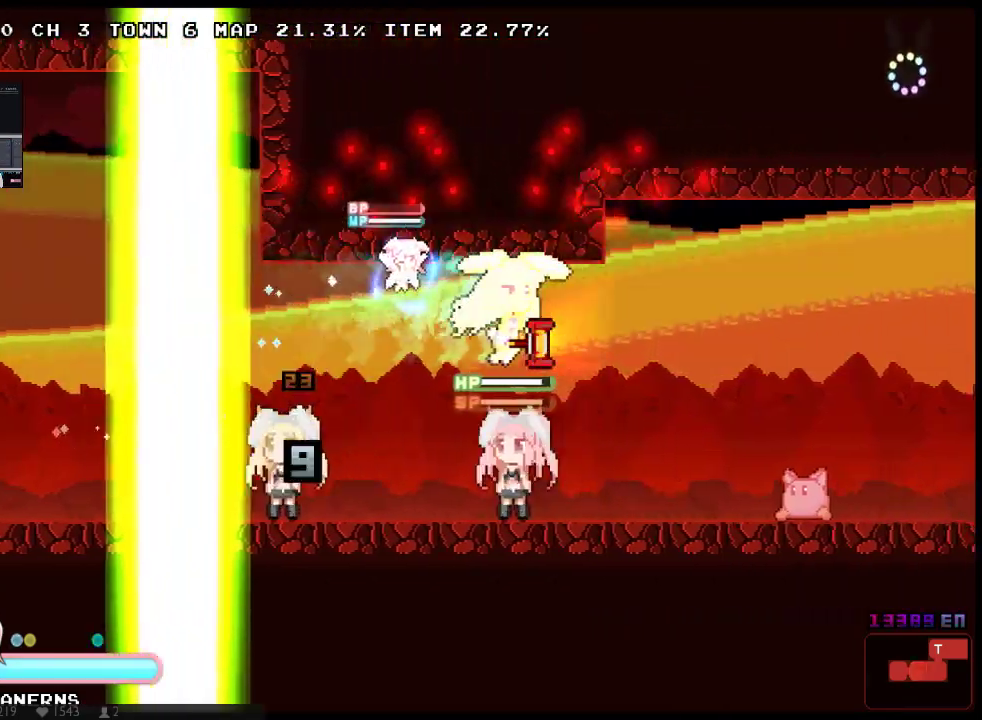
{"buttons": ["A", "X", "DPAD_DOWN", "DPAD_RIGHT"], "left_stick": "center", "right_stick": "center", "events": [[150, "A", "down"], [150, "DPAD_DOWN", "down"], [267, "A", "up"], [333, "A", "down"]]}
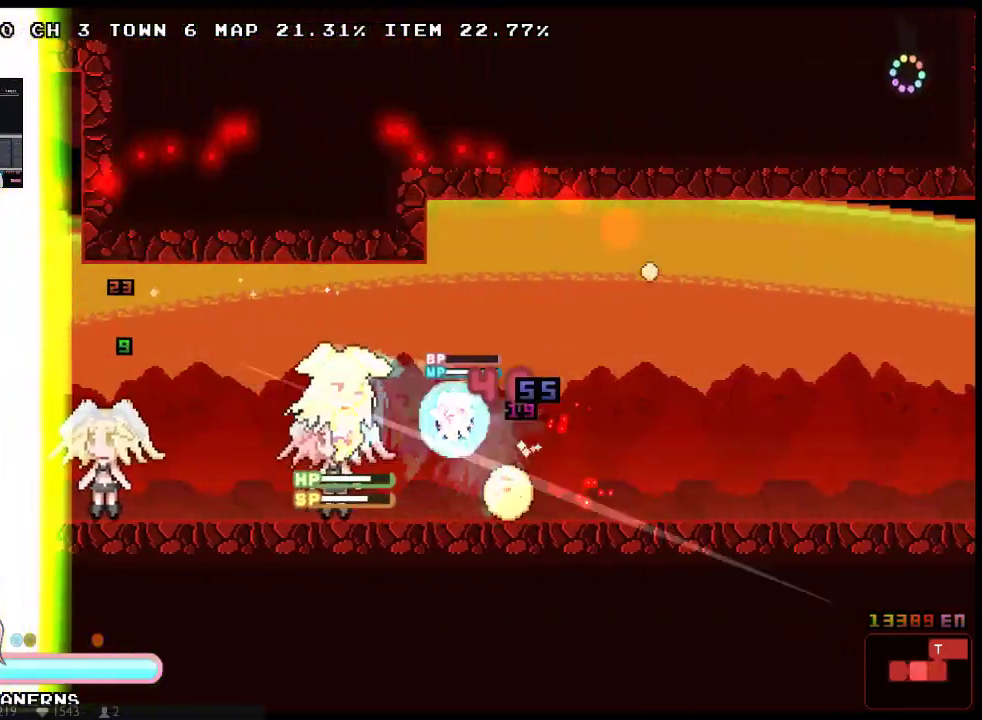
{"buttons": ["A", "X", "DPAD_DOWN", "DPAD_RIGHT"], "left_stick": "center", "right_stick": "center", "events": [[33, "A", "up"], [100, "DPAD_DOWN", "up"], [350, "DPAD_DOWN", "down"], [417, "A", "down"]]}
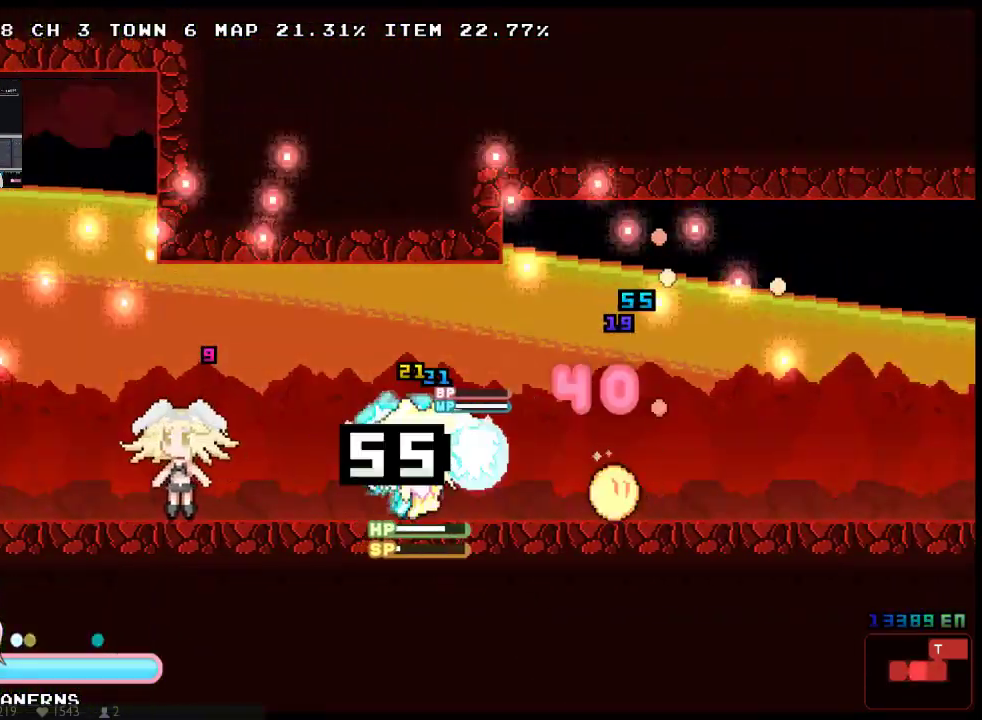
{"buttons": ["X", "DPAD_RIGHT"], "left_stick": "center", "right_stick": "center", "events": [[83, "A", "up"], [167, "DPAD_DOWN", "up"]]}
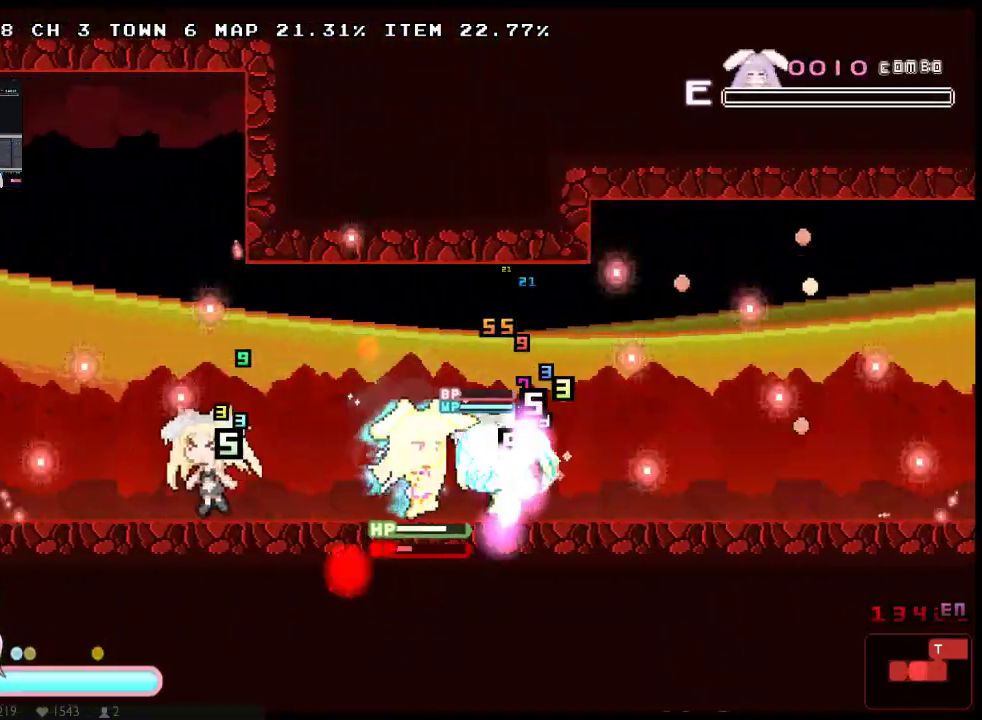
{"buttons": ["X", "DPAD_RIGHT"], "left_stick": "center", "right_stick": "center", "events": [[183, "A", "down"], [317, "A", "up"]]}
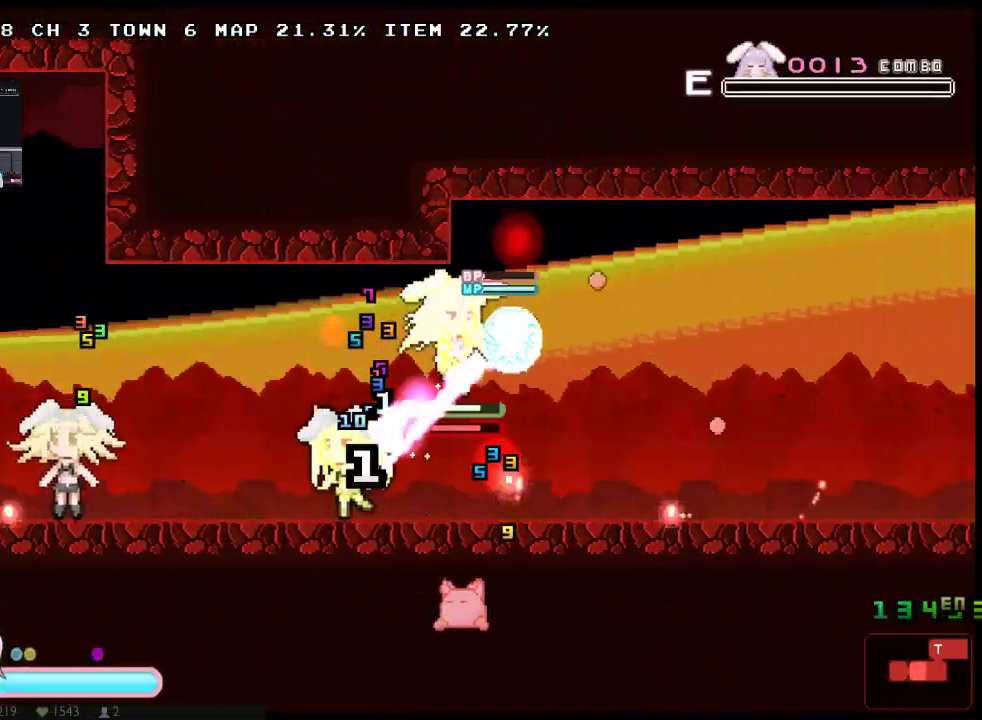
{"buttons": ["X", "DPAD_RIGHT"], "left_stick": "center", "right_stick": "center", "events": [[67, "A", "down"], [67, "DPAD_DOWN", "down"], [233, "A", "up"], [300, "DPAD_DOWN", "up"], [333, "A", "down"], [417, "A", "up"]]}